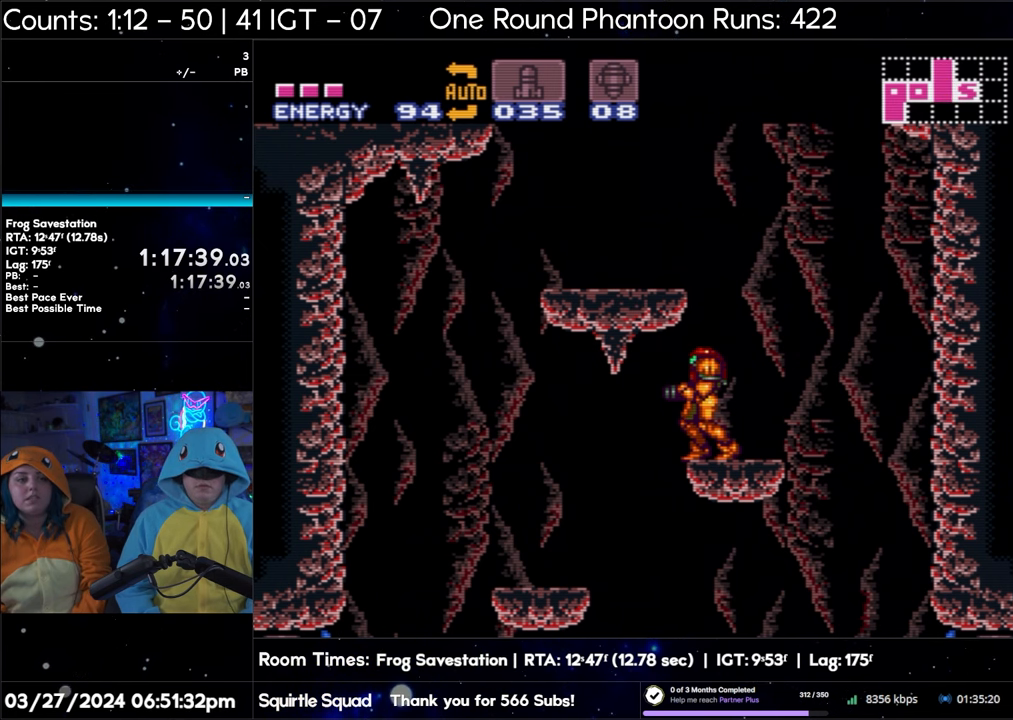
Gameplay with a controller (Nintendo layout); each line is a JSON object with the inputs held at the frame after it. "events" lists button and stick changes between this image and that frame as [ms after this image, input, new state], when the widget could be followed in between. Not read: L3 R3.
{"buttons": ["B"], "events": [[467, "B", "down"]]}
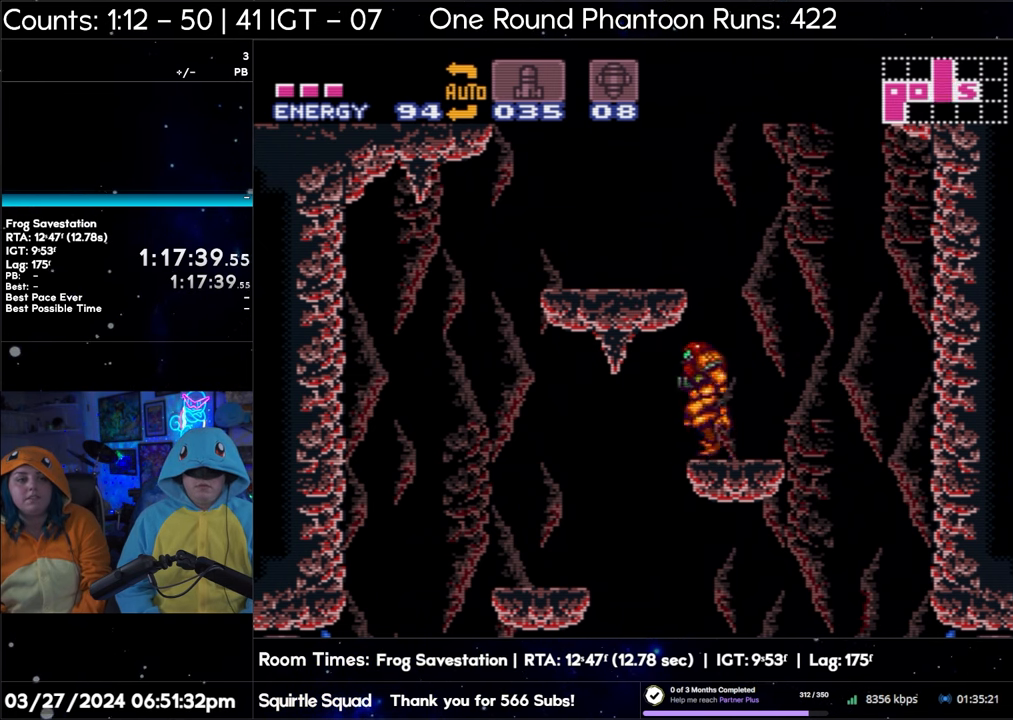
{"buttons": ["B", "DPAD_LEFT"], "events": [[367, "DPAD_LEFT", "down"]]}
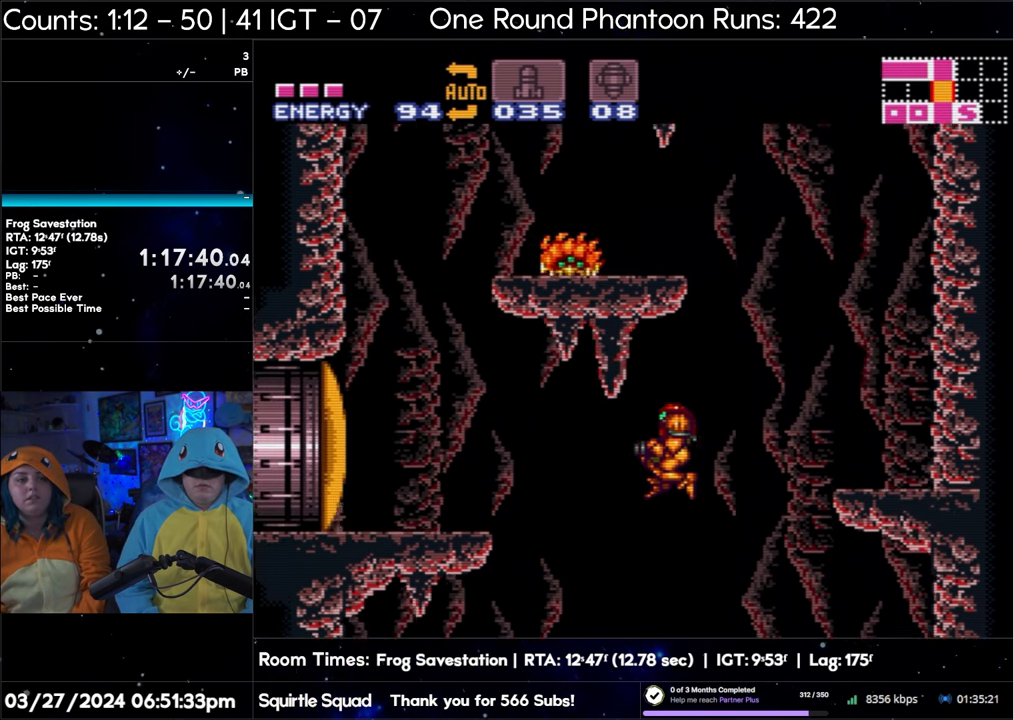
{"buttons": ["B"], "events": [[183, "DPAD_LEFT", "up"]]}
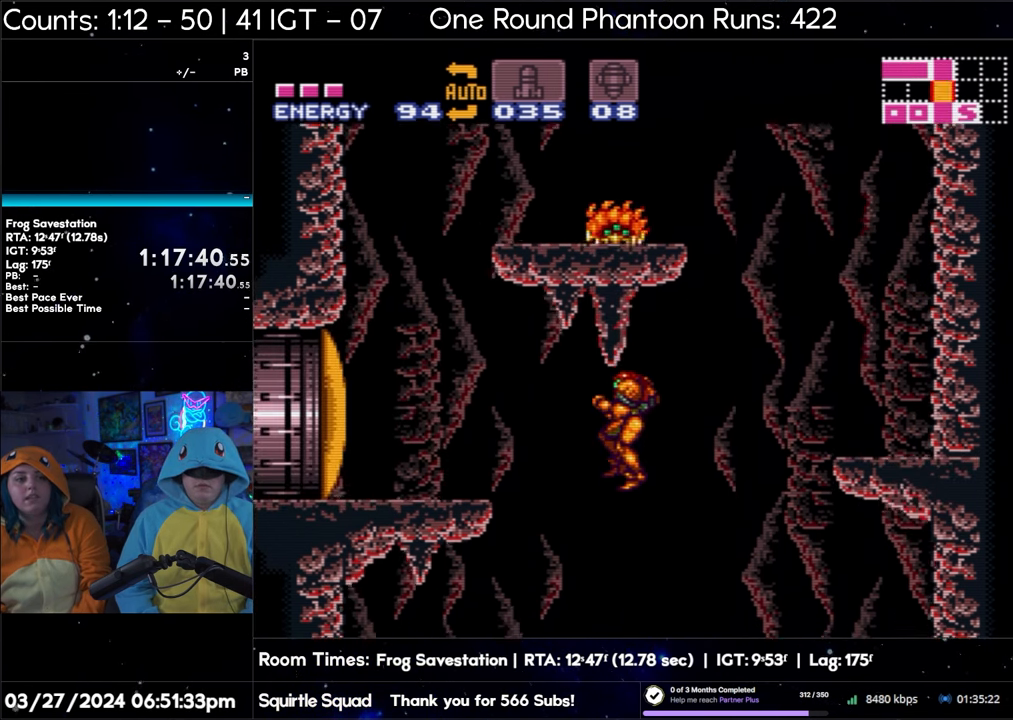
{"buttons": ["B"], "events": []}
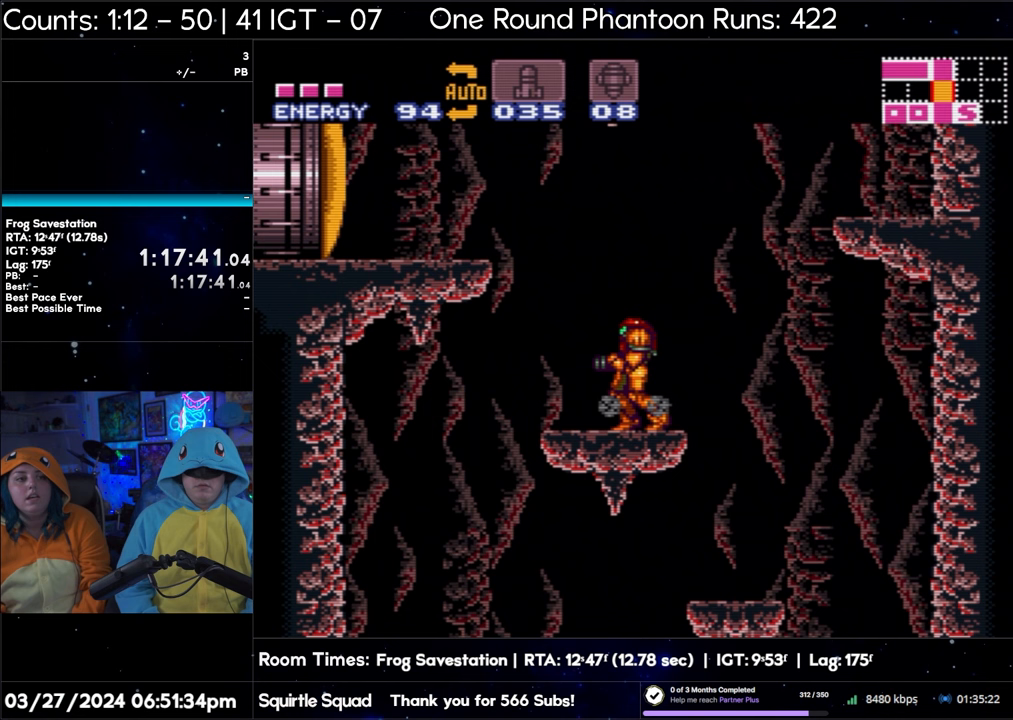
{"buttons": ["B"], "events": []}
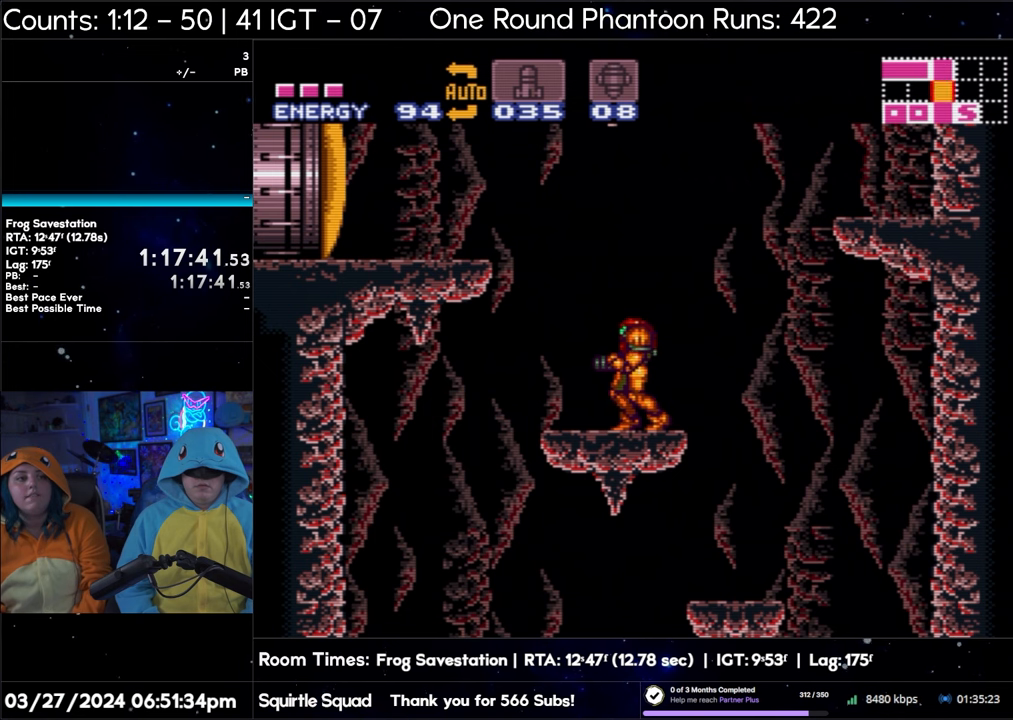
{"buttons": ["B"], "events": []}
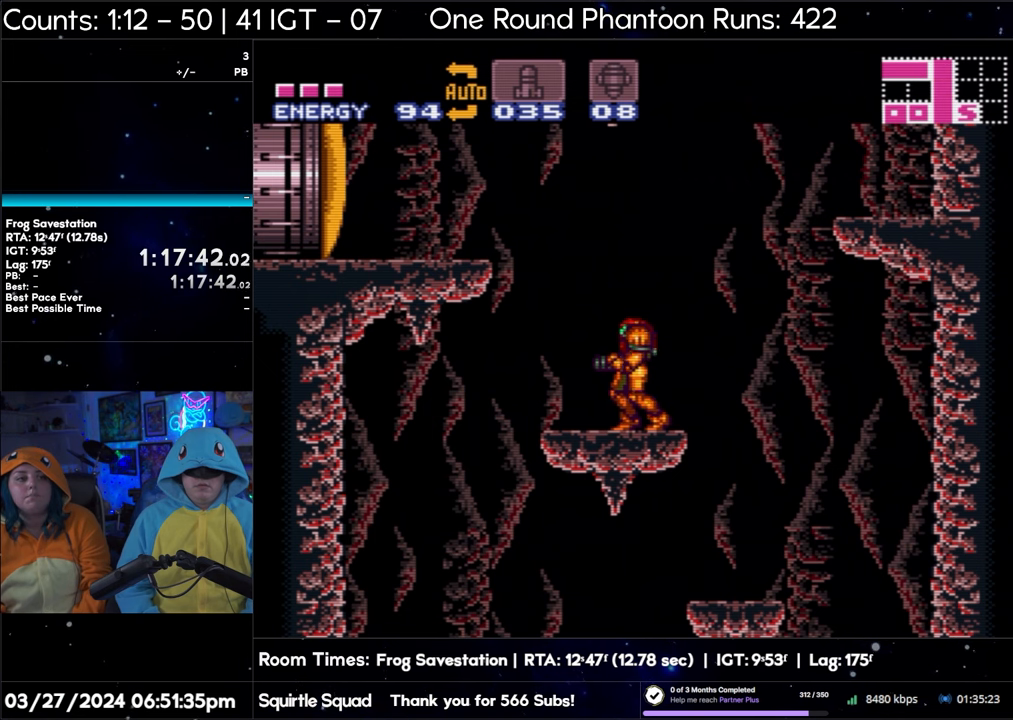
{"buttons": ["B"], "events": []}
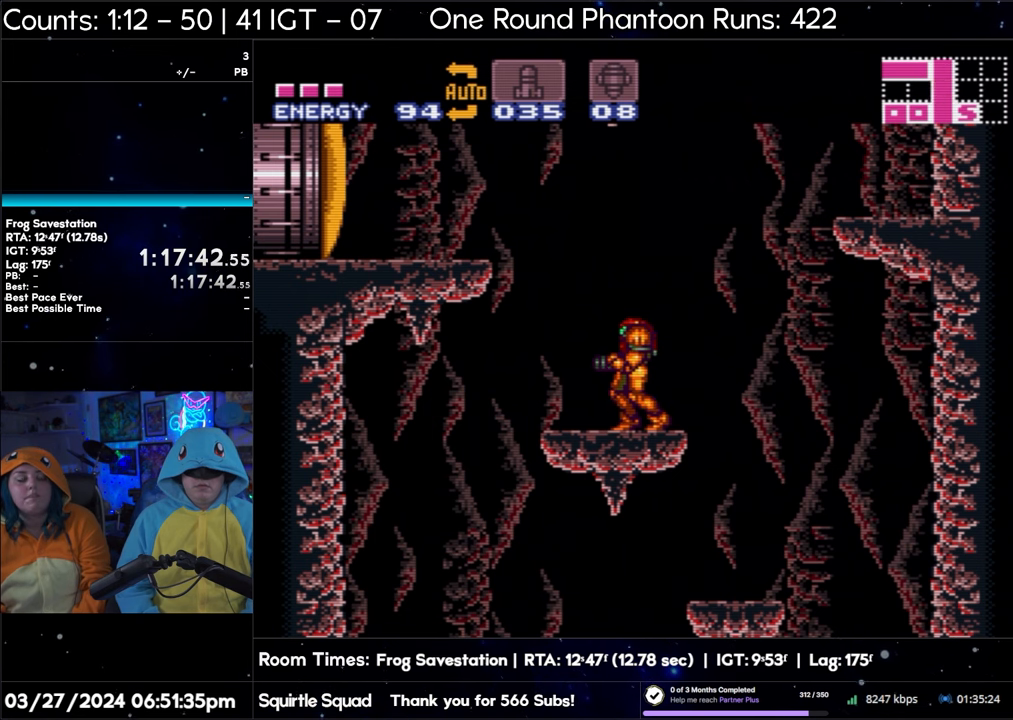
{"buttons": ["B"], "events": []}
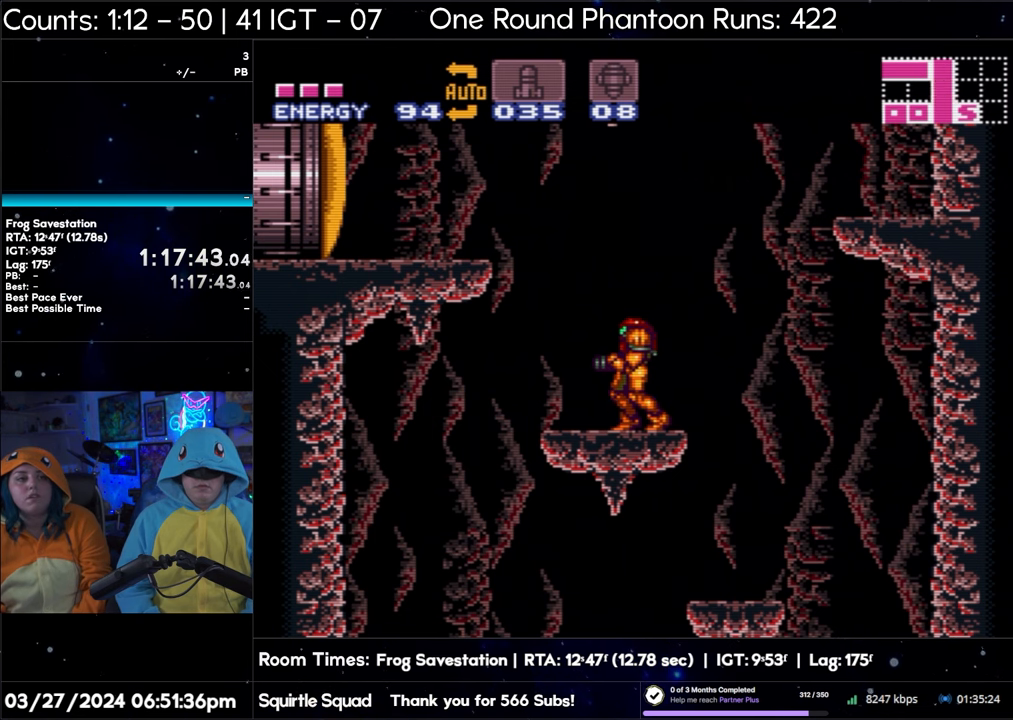
{"buttons": ["Y", "DPAD_UP"], "events": [[300, "B", "up"], [383, "DPAD_UP", "down"], [500, "Y", "down"]]}
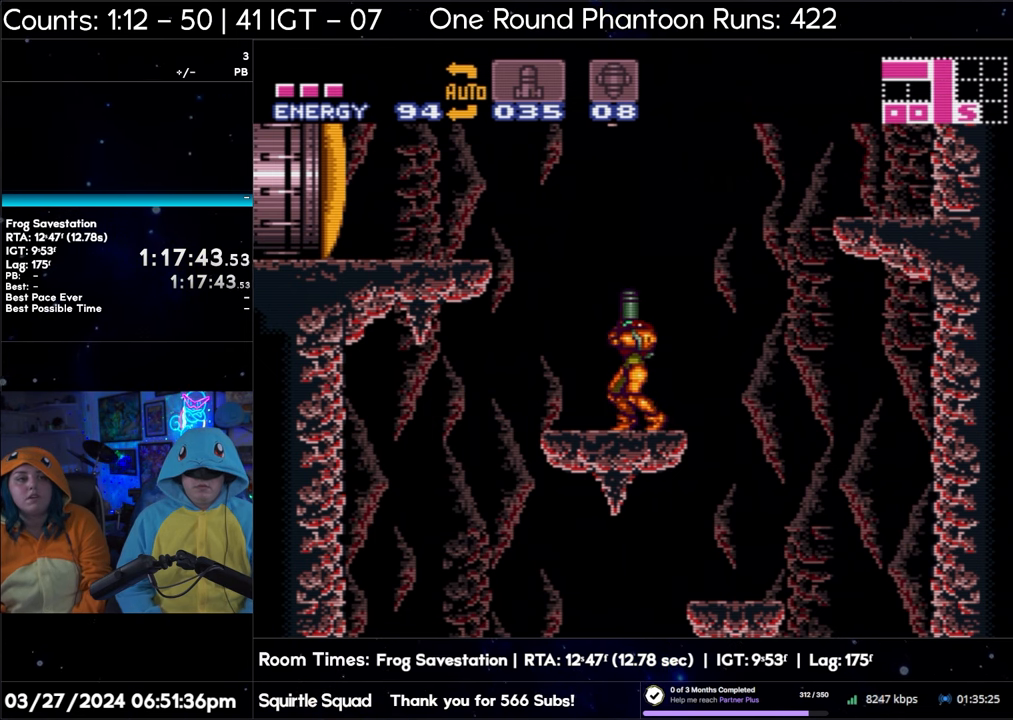
{"buttons": ["DPAD_UP"], "events": [[133, "Y", "up"], [267, "Y", "down"], [383, "Y", "up"]]}
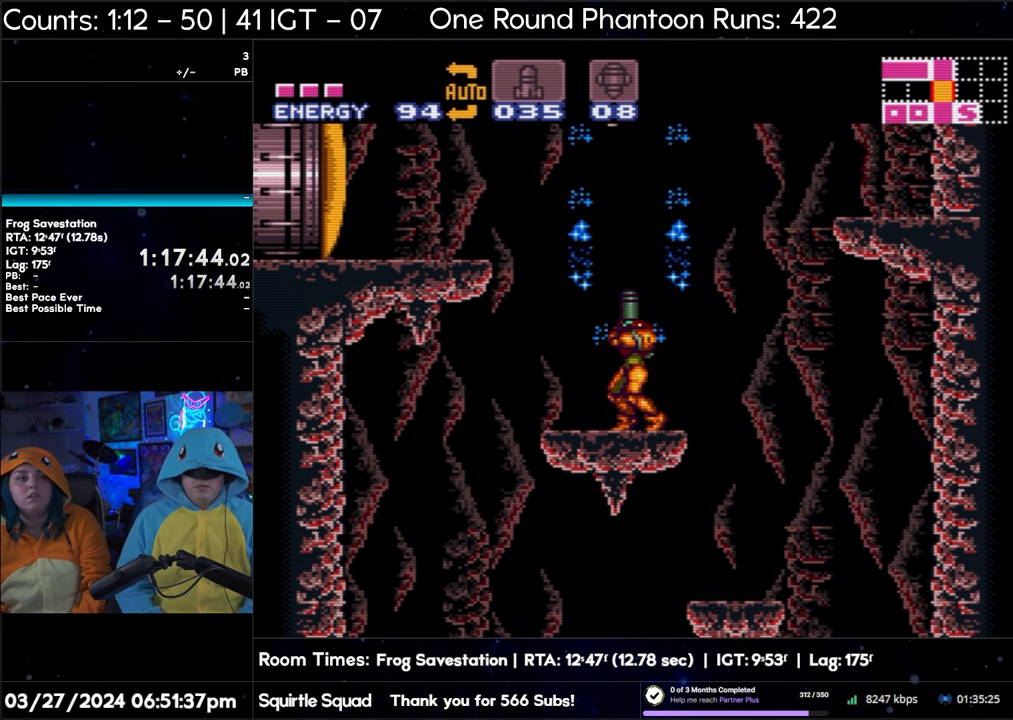
{"buttons": ["DPAD_UP"], "events": [[50, "Y", "down"], [167, "Y", "up"], [300, "Y", "down"], [417, "Y", "up"]]}
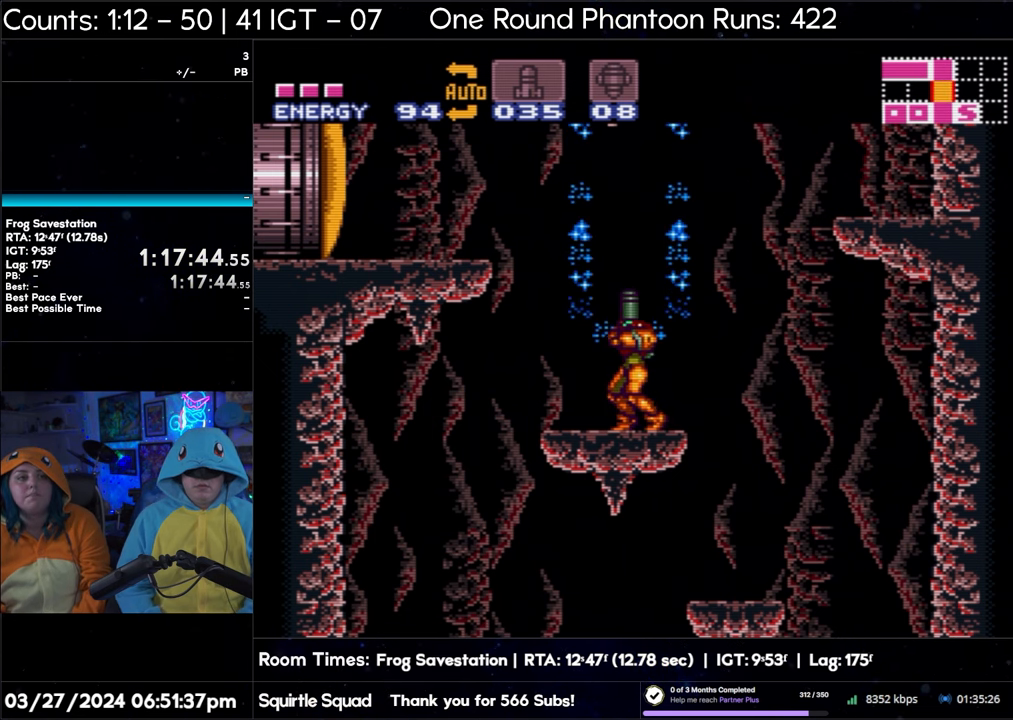
{"buttons": ["DPAD_UP"], "events": [[67, "Y", "down"], [167, "Y", "up"], [333, "Y", "down"], [433, "Y", "up"]]}
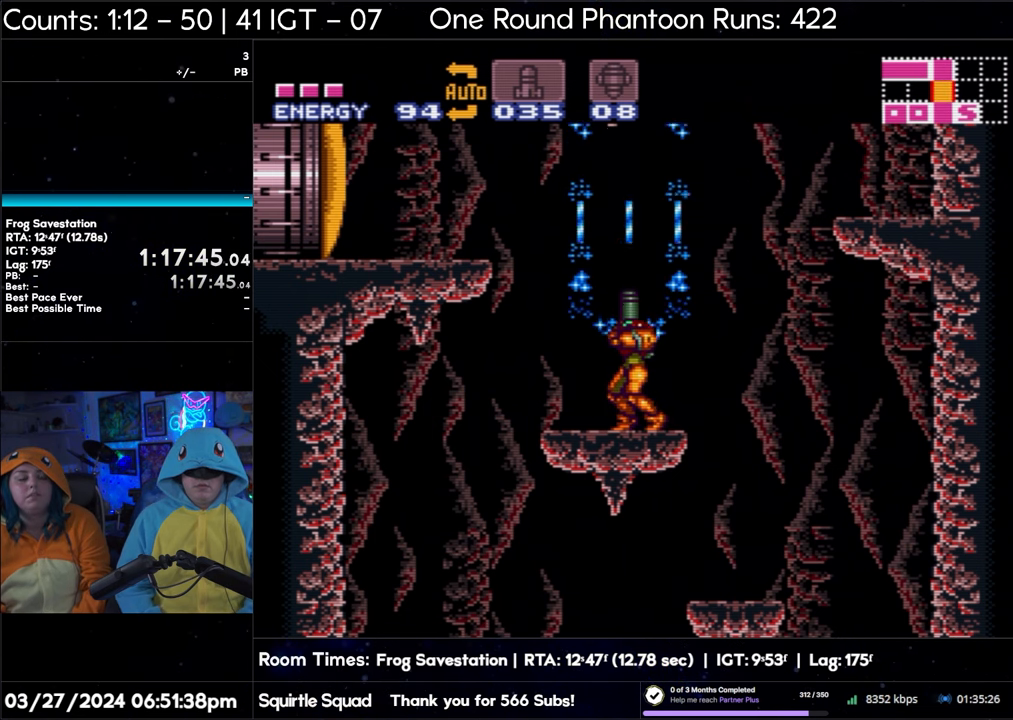
{"buttons": ["B", "Y", "DPAD_UP"], "events": [[33, "B", "down"], [167, "Y", "down"], [300, "Y", "up"], [417, "Y", "down"]]}